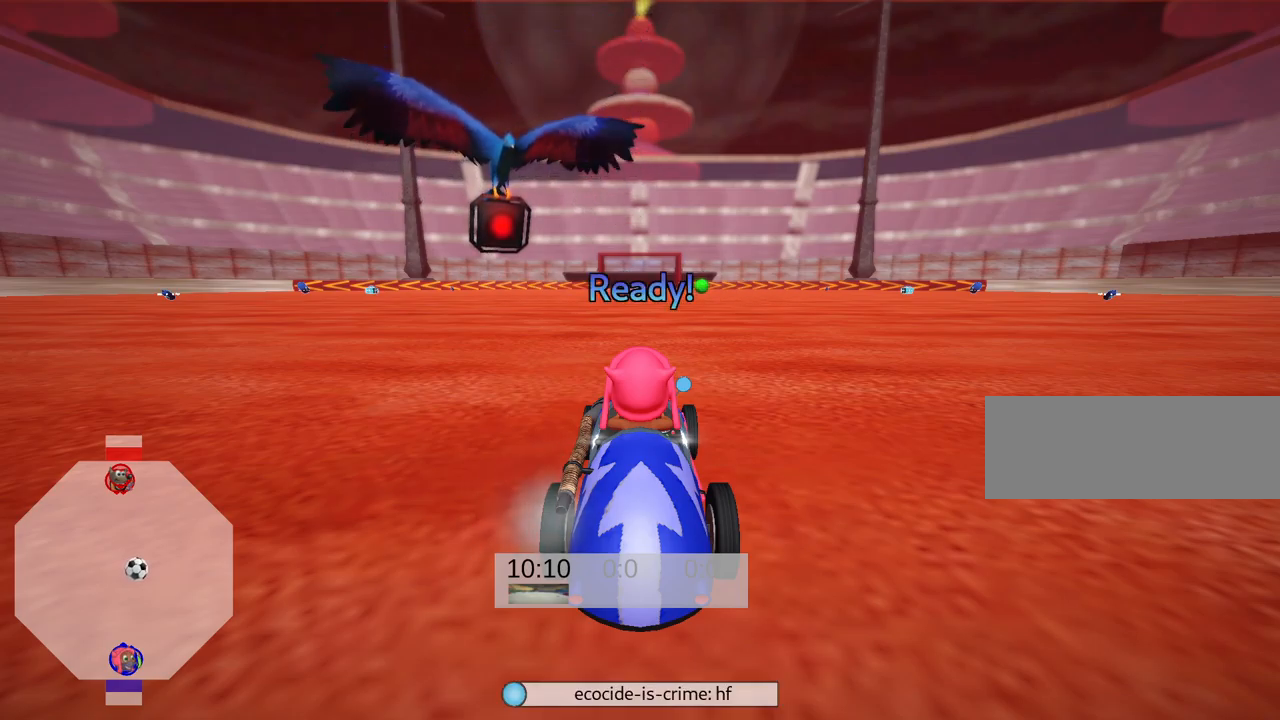
Gameplay with keyboard; each line is a JSON object with the keys held at the frame after it. "events" lists presses ("down") and releases ("up") of "down", "fire", "flag", "left", "look", "nitro", "right", "skid" and "up" between this image and that frame as [ms after this image, input, new state], when the widget could be followed in between. No other keys are recorded. Mouse input is not recorded. Key names are as the overlay labels them; some are game actions (e.g. jump) rather than physical keys.
{"keys": ["up"], "events": [[484, "up", "down"]]}
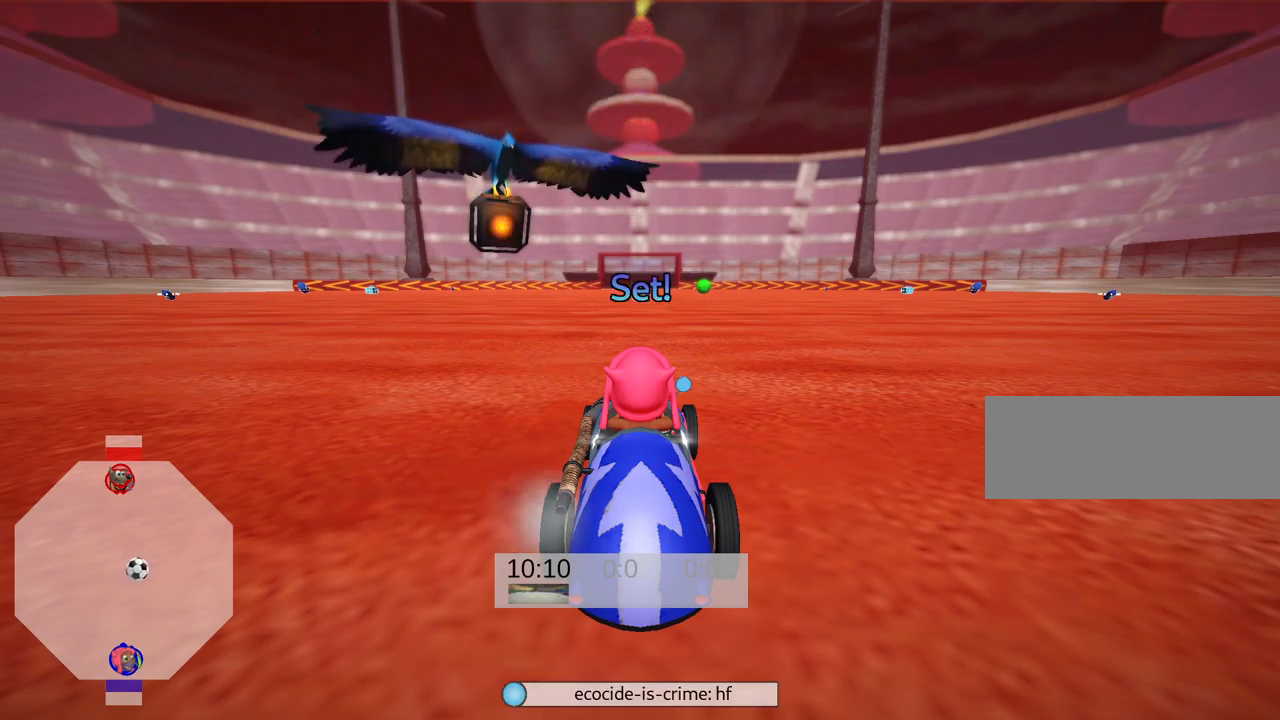
{"keys": ["up"], "events": []}
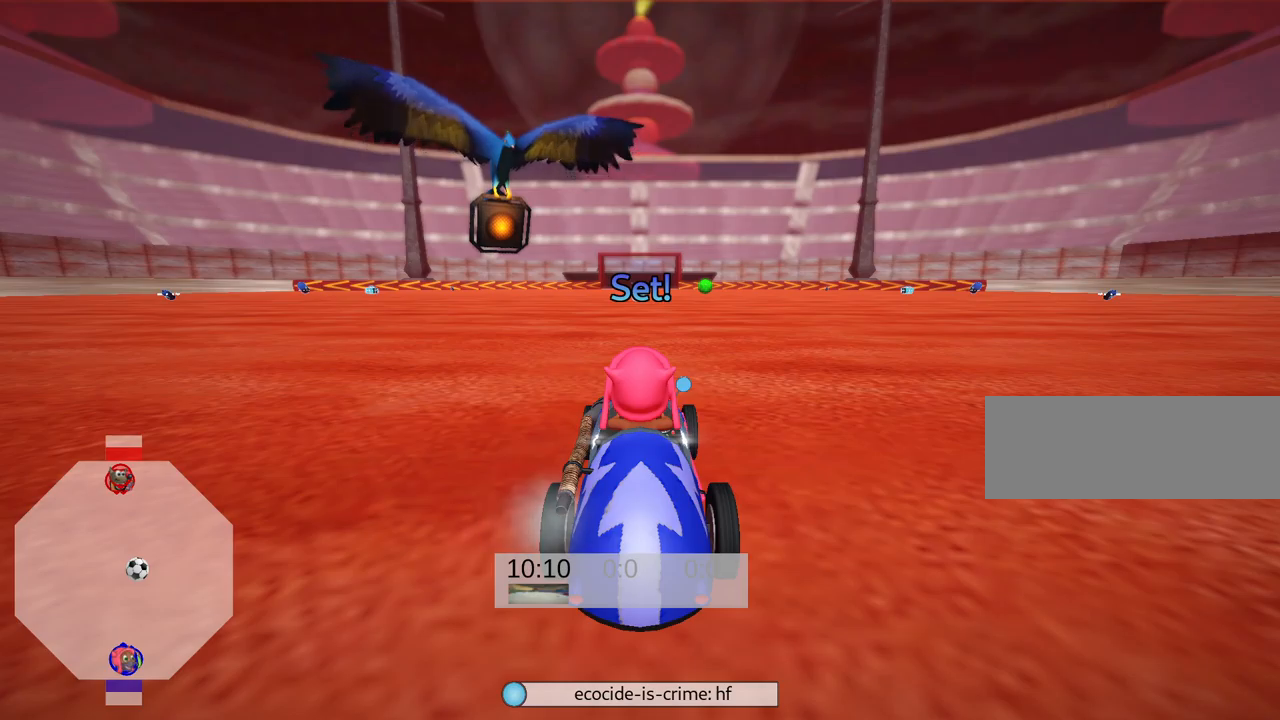
{"keys": ["left", "up"], "events": [[450, "left", "down"]]}
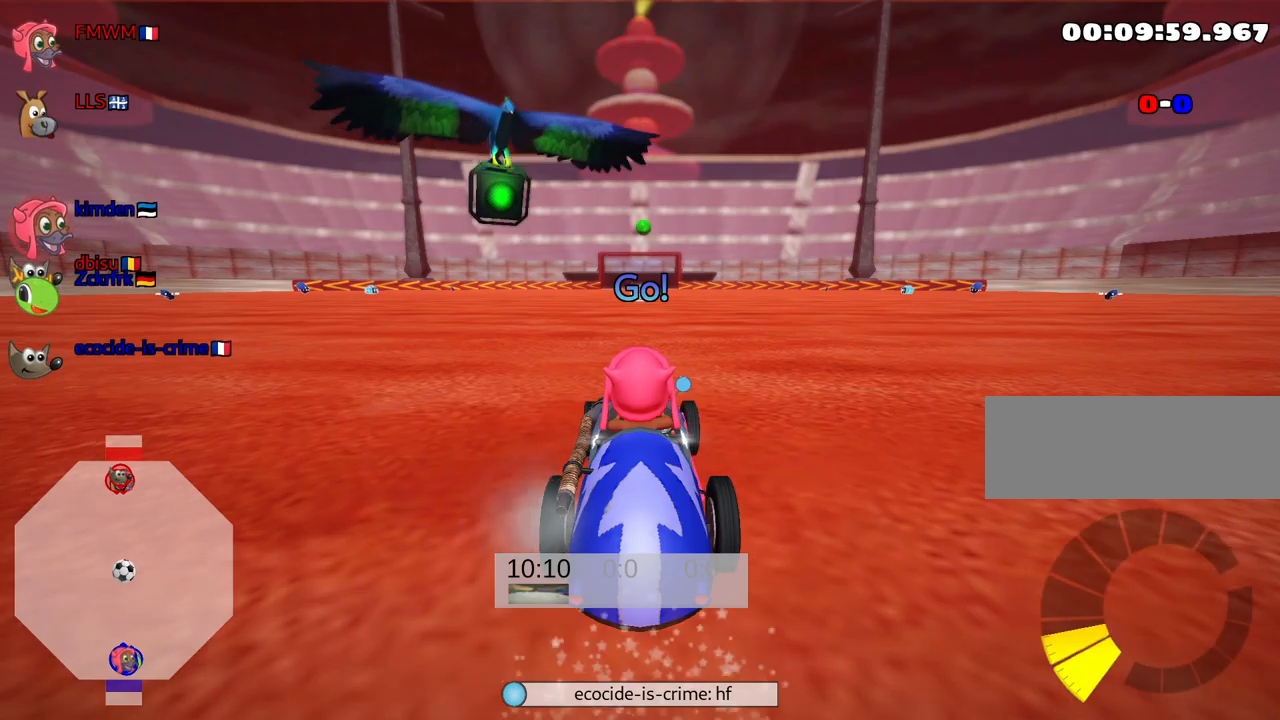
{"keys": ["left", "skid", "up"], "events": [[200, "left", "up"], [217, "right", "down"], [217, "skid", "down"], [367, "right", "up"], [400, "left", "down"]]}
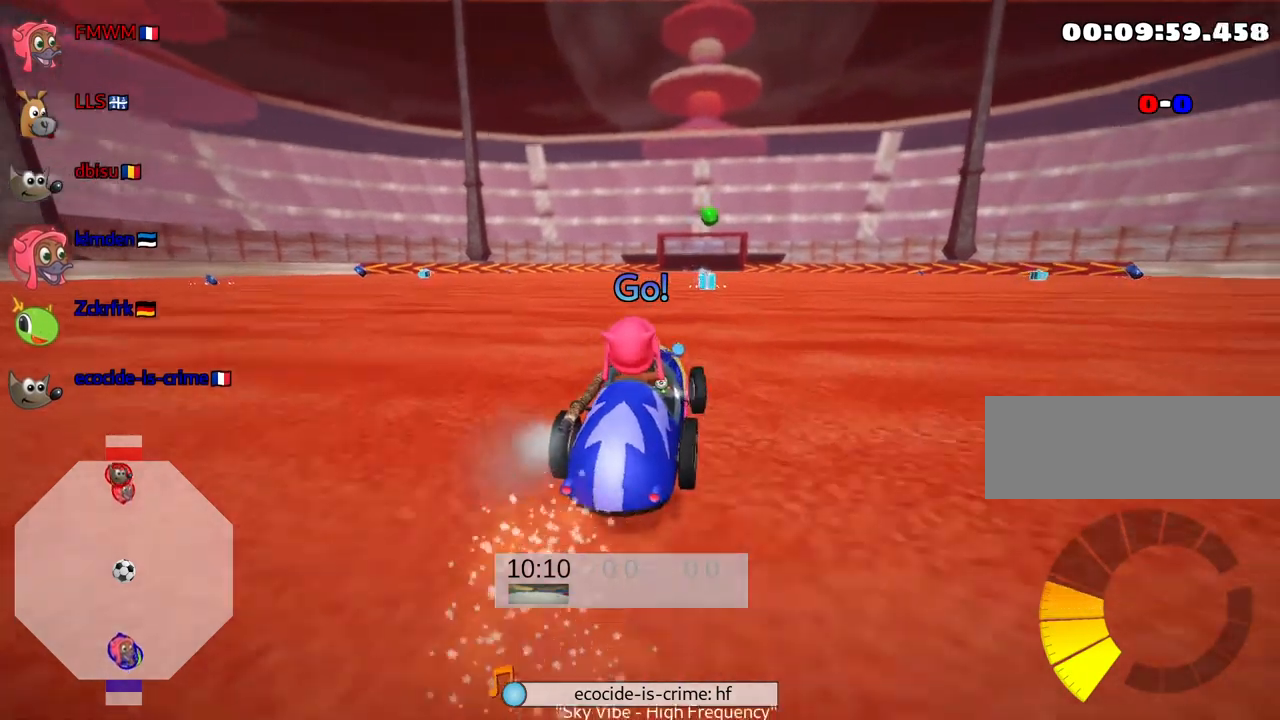
{"keys": ["left", "skid", "up"], "events": []}
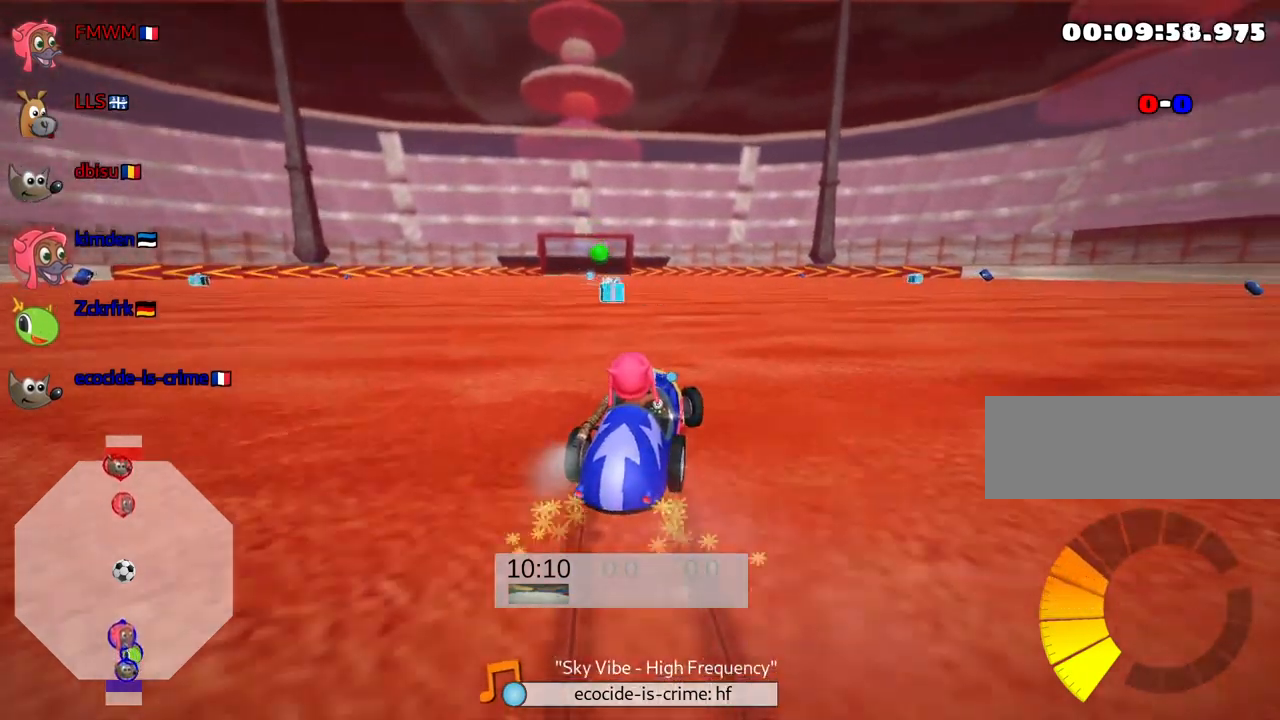
{"keys": ["up"], "events": [[250, "skid", "up"], [433, "left", "up"]]}
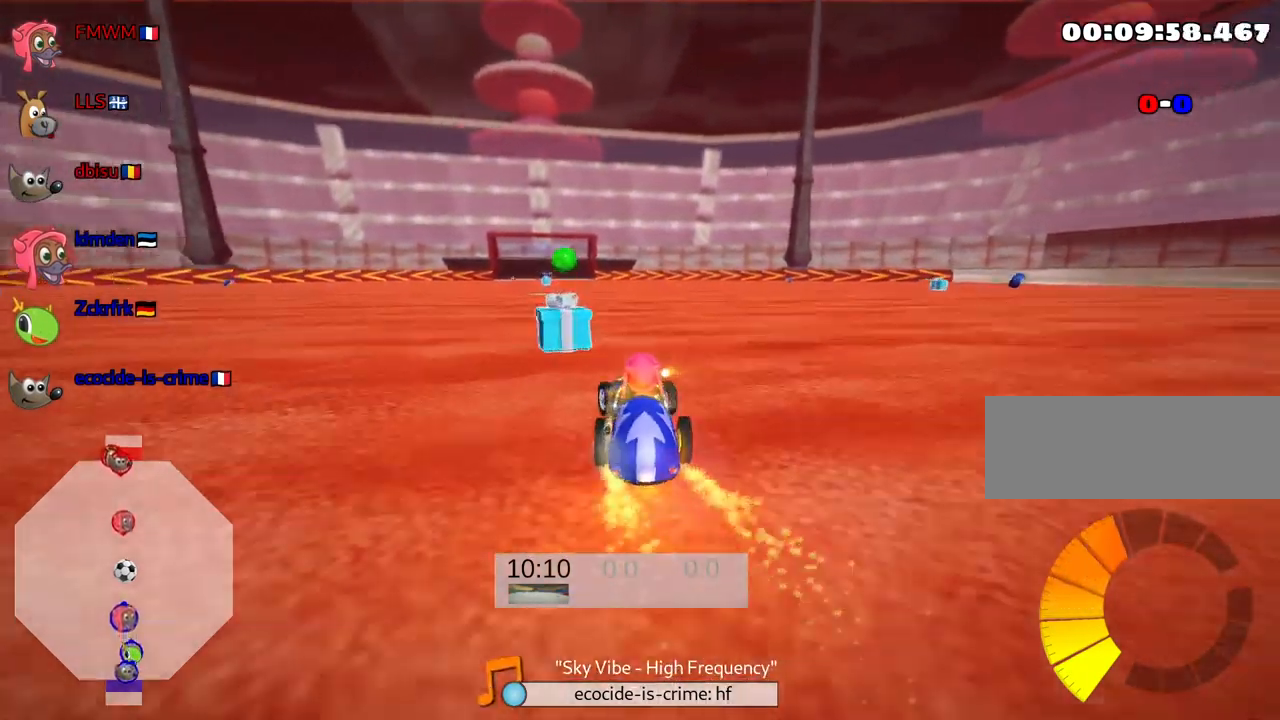
{"keys": ["up"], "events": [[233, "fire", "down"], [350, "fire", "up"]]}
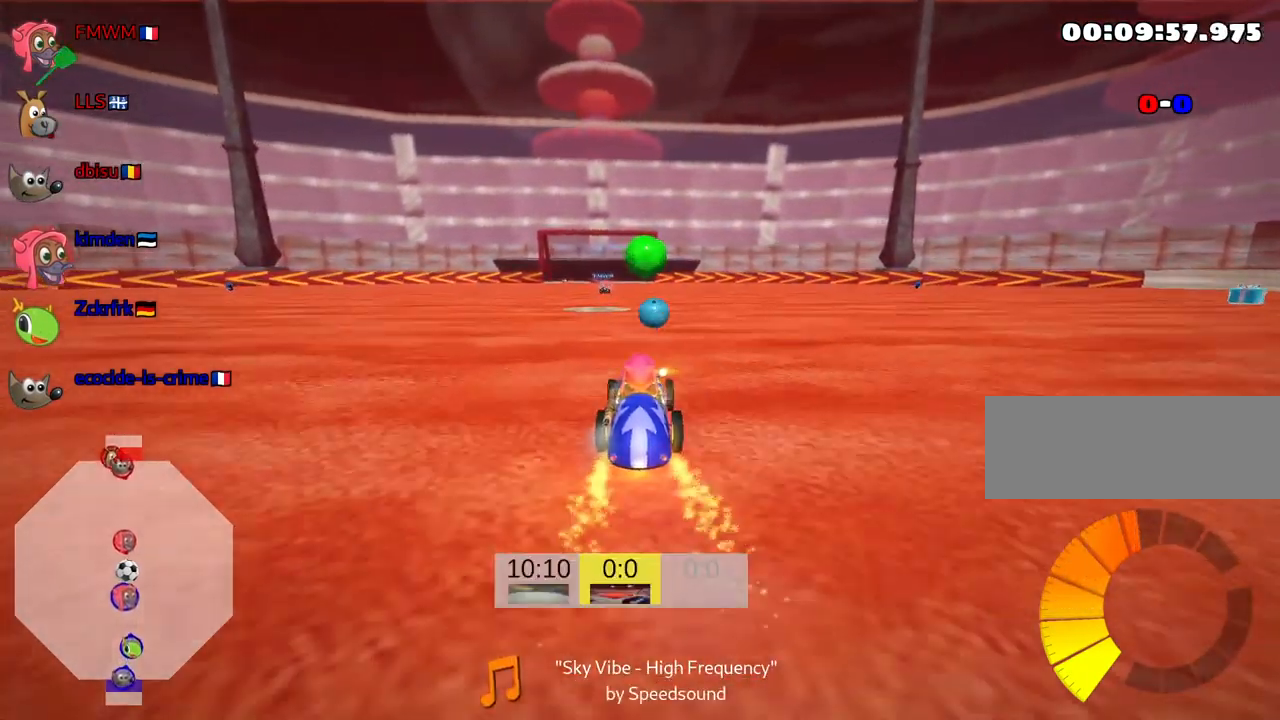
{"keys": ["right", "skid"], "events": [[17, "right", "down"], [50, "skid", "down"], [133, "up", "up"], [233, "skid", "up"], [500, "skid", "down"]]}
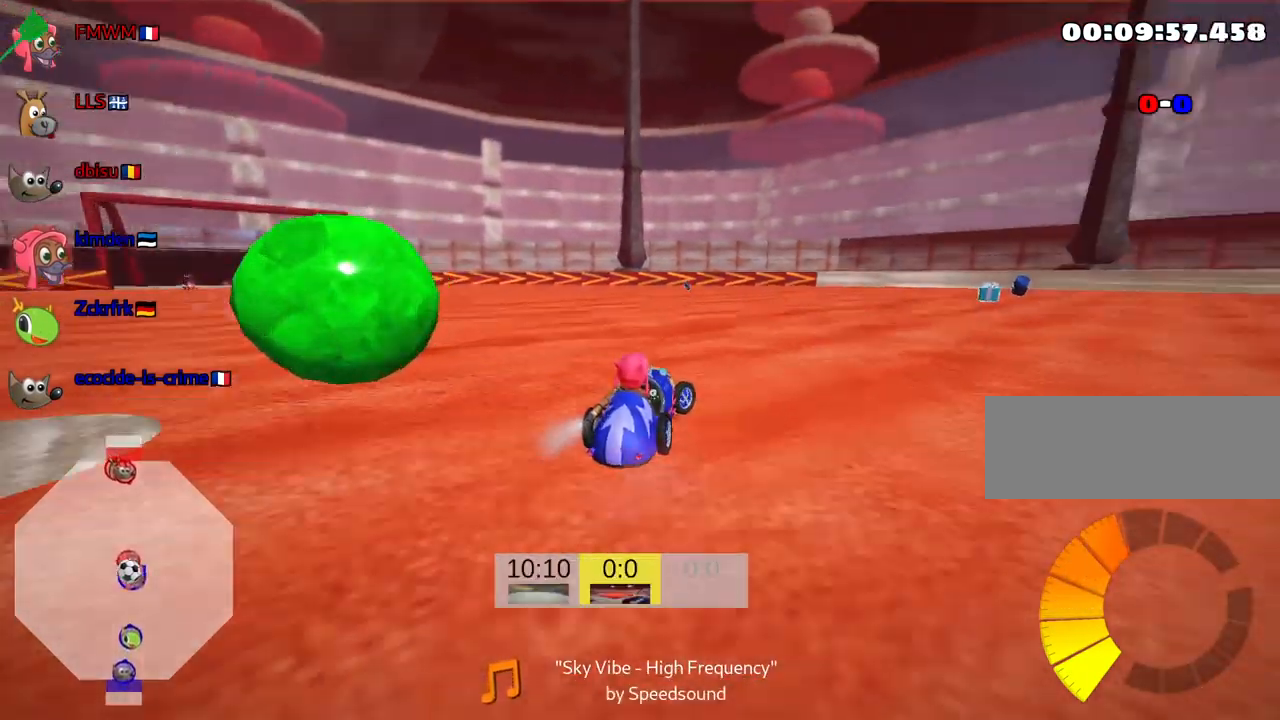
{"keys": ["left", "skid", "up"], "events": [[200, "up", "down"], [350, "left", "down"], [400, "right", "up"]]}
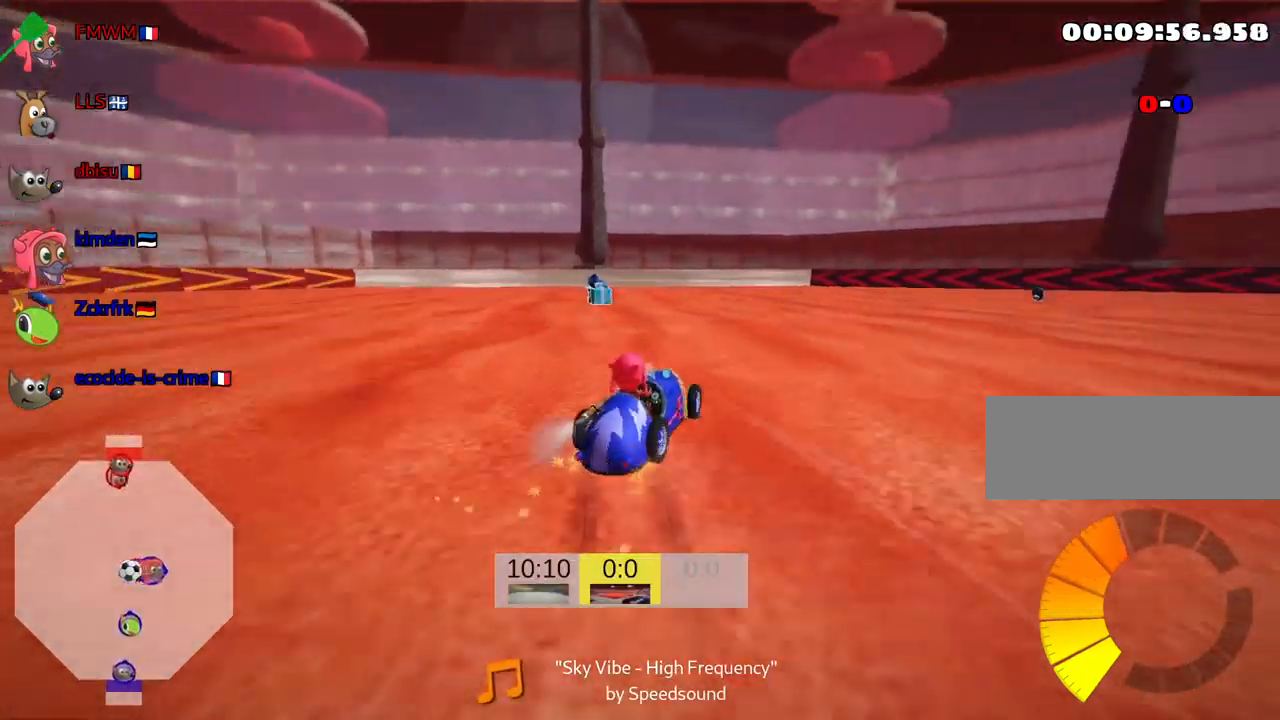
{"keys": ["left", "up"], "events": [[67, "skid", "up"], [267, "left", "up"], [417, "left", "down"]]}
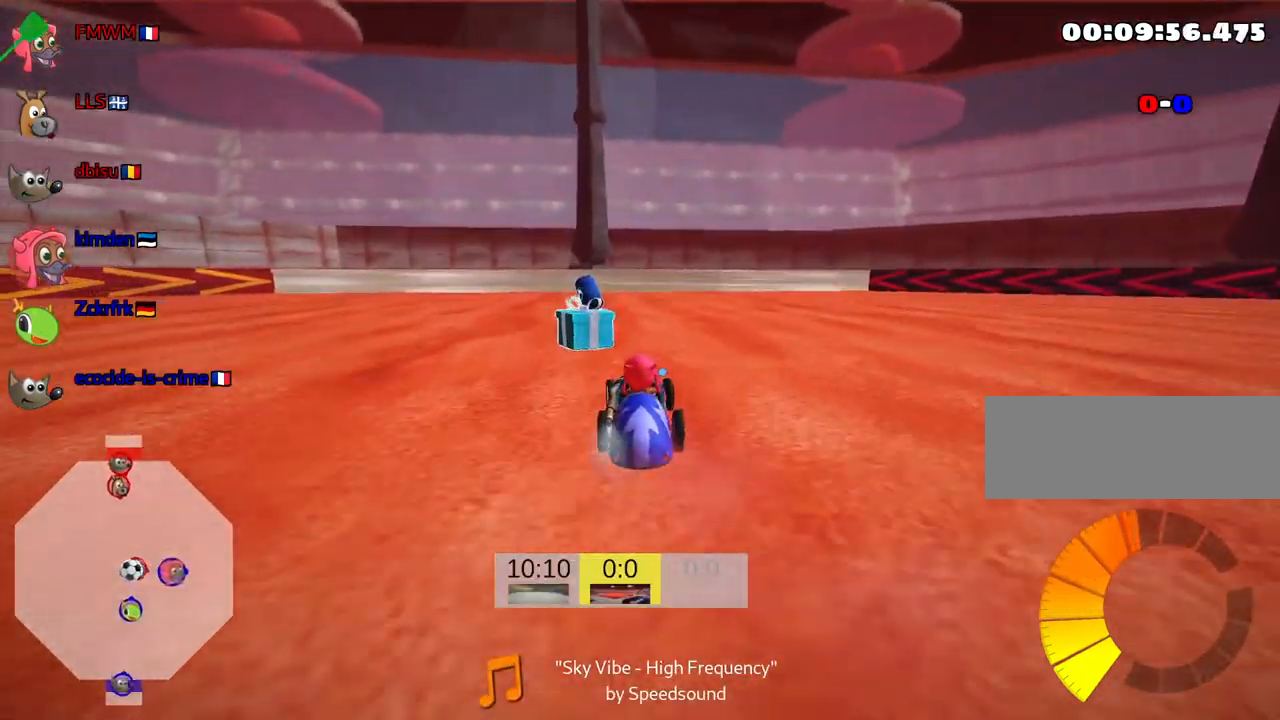
{"keys": ["right", "skid", "up"], "events": [[83, "left", "up"], [133, "skid", "down"], [150, "right", "down"]]}
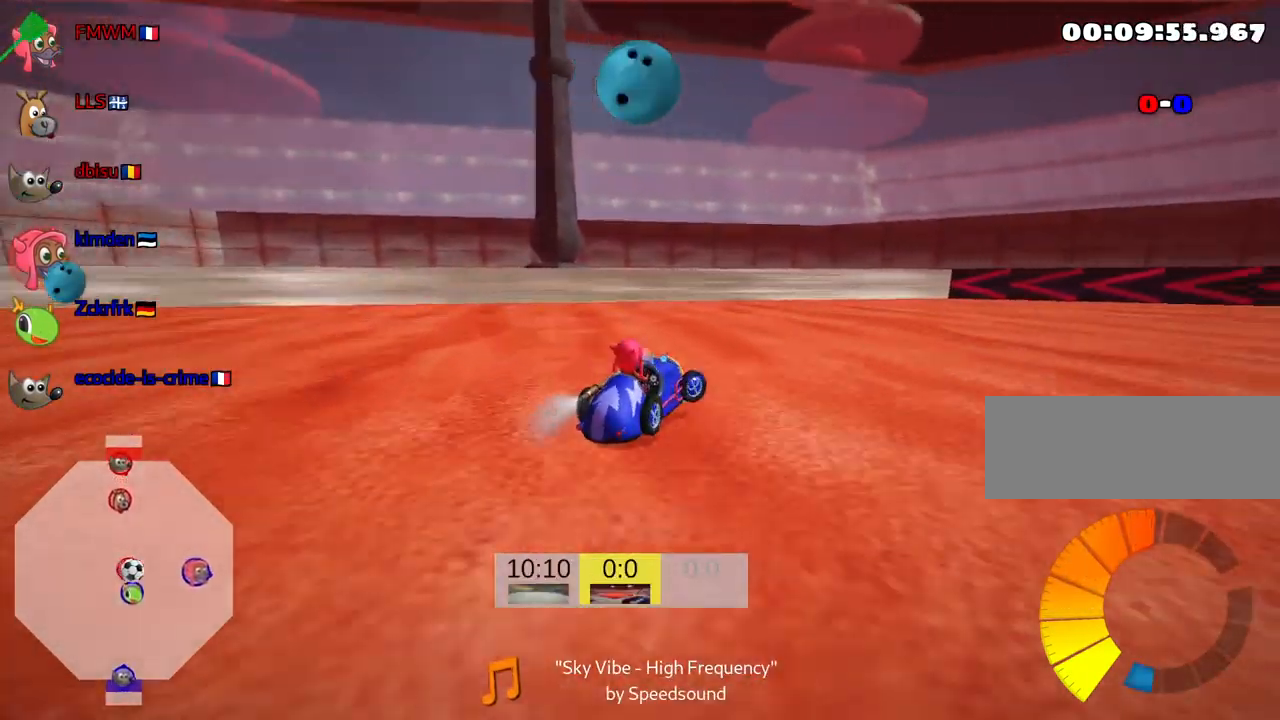
{"keys": ["right", "skid", "up"], "events": [[83, "skid", "up"], [350, "skid", "down"]]}
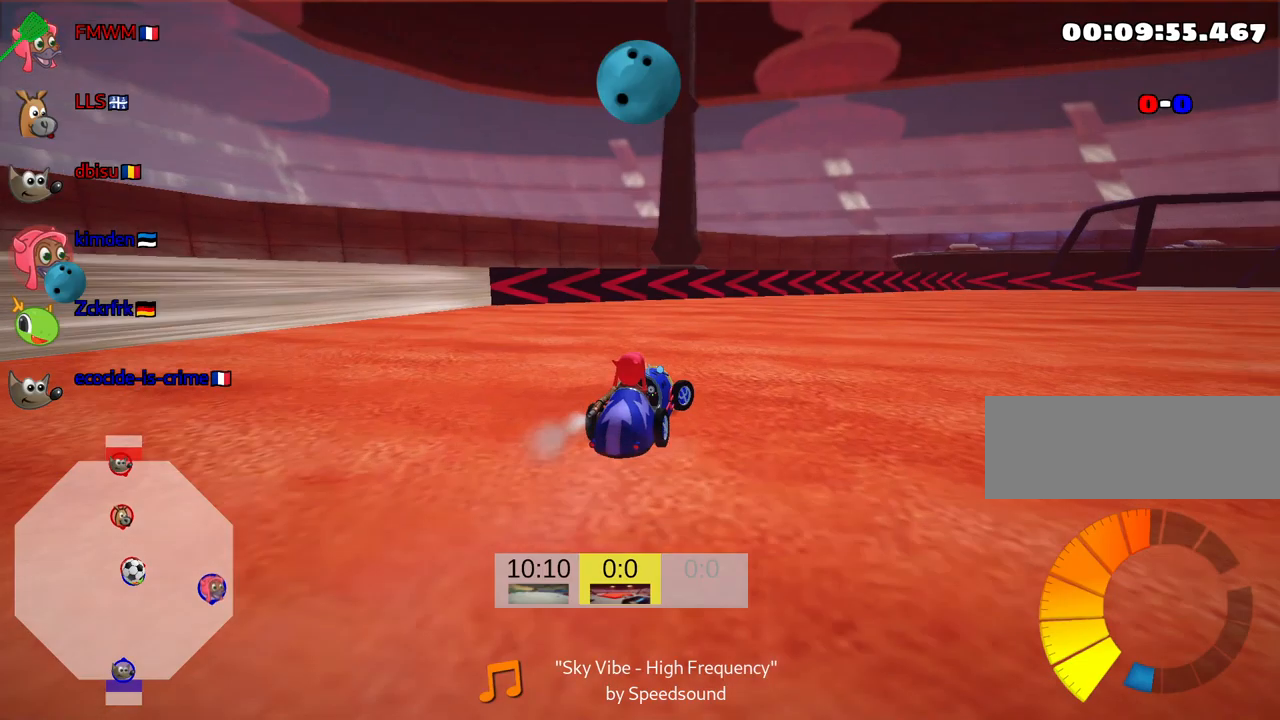
{"keys": ["right", "skid", "up"], "events": []}
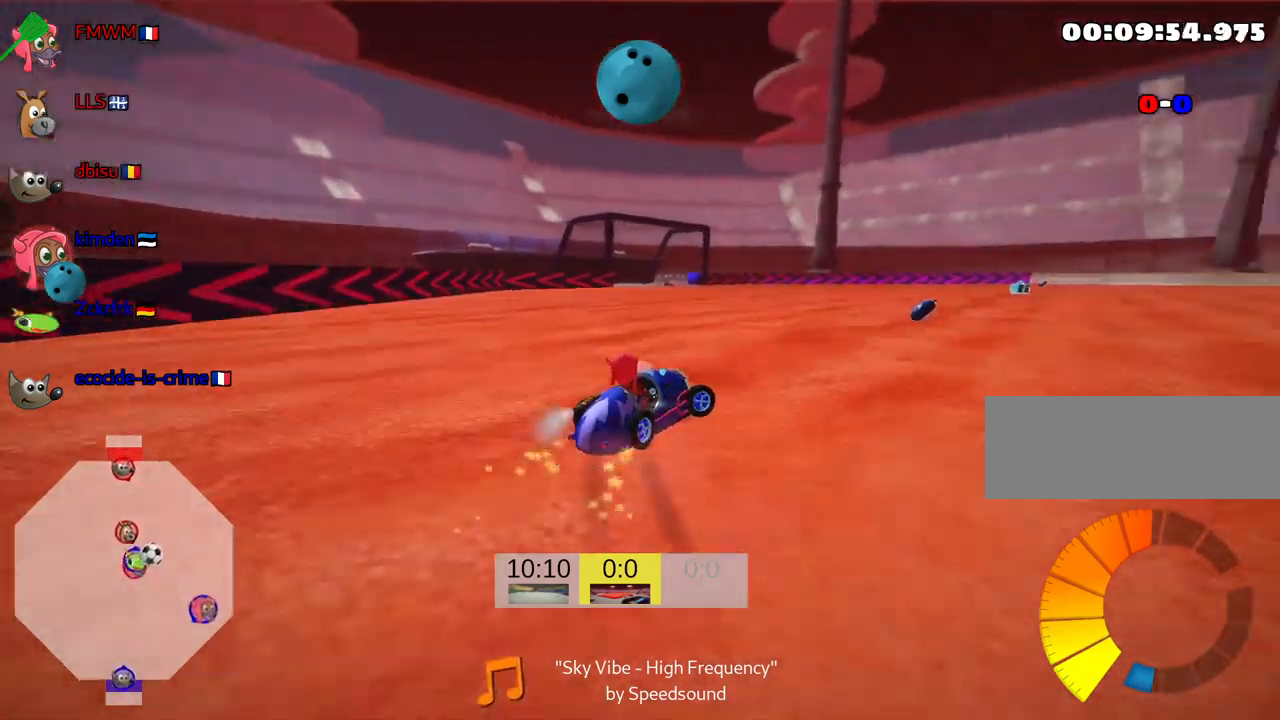
{"keys": ["right", "skid", "up"], "events": []}
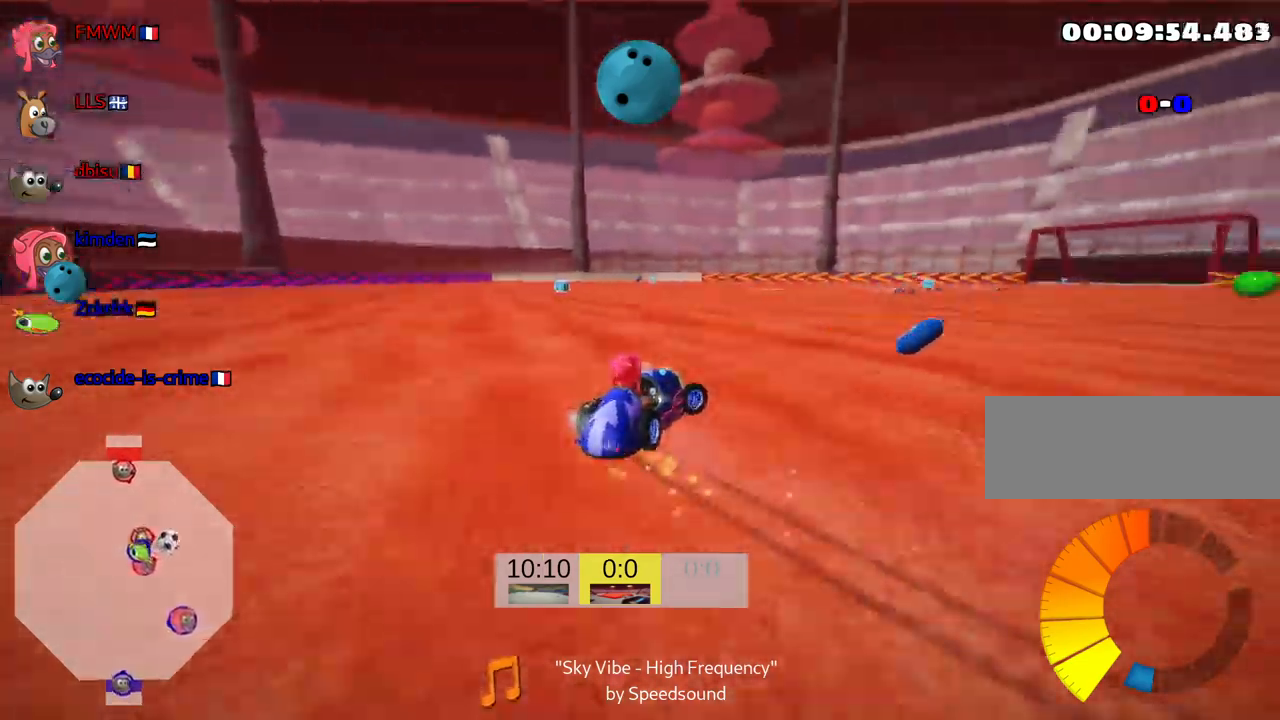
{"keys": ["up"], "events": [[317, "skid", "up"], [417, "right", "up"]]}
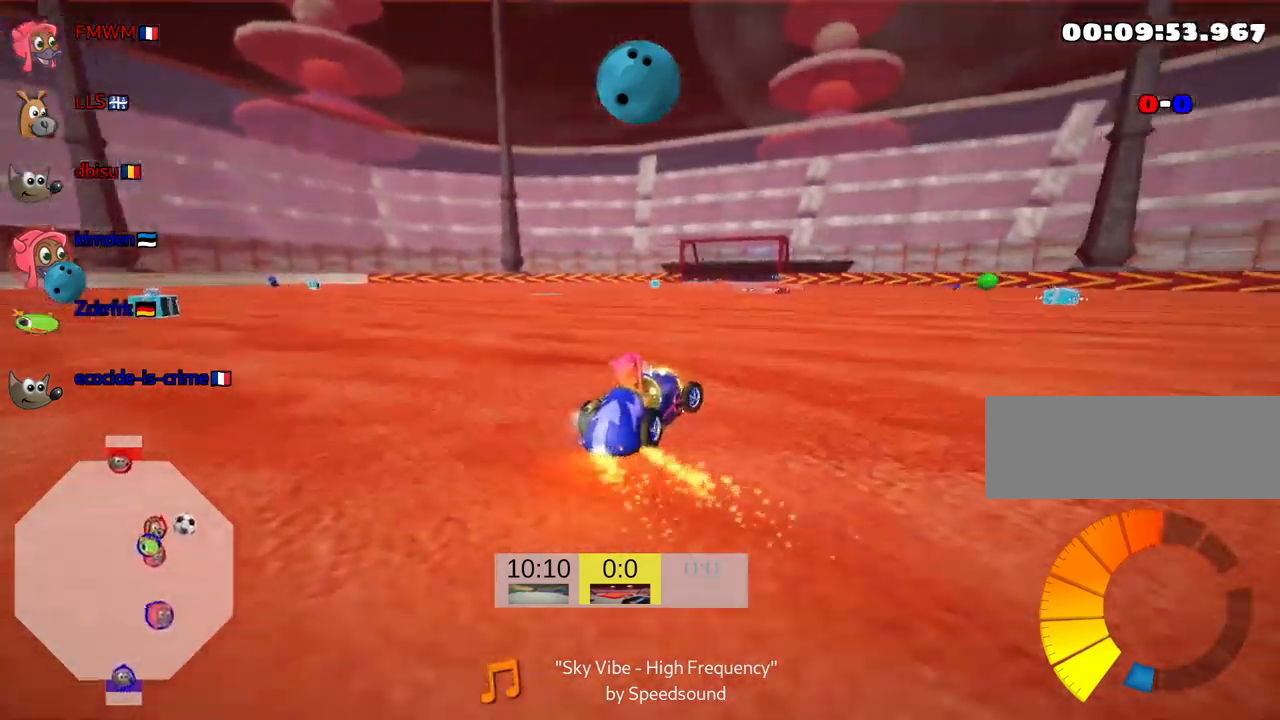
{"keys": ["right", "up"], "events": [[200, "right", "down"]]}
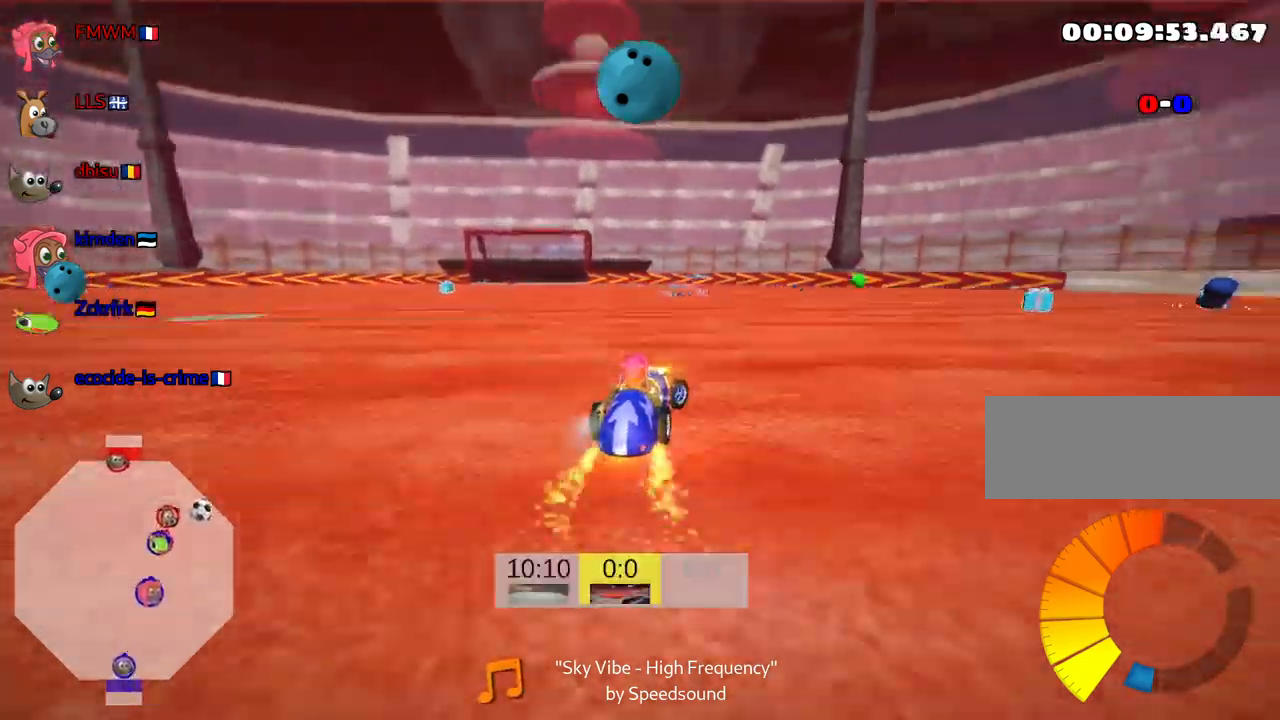
{"keys": ["up"], "events": [[267, "right", "up"]]}
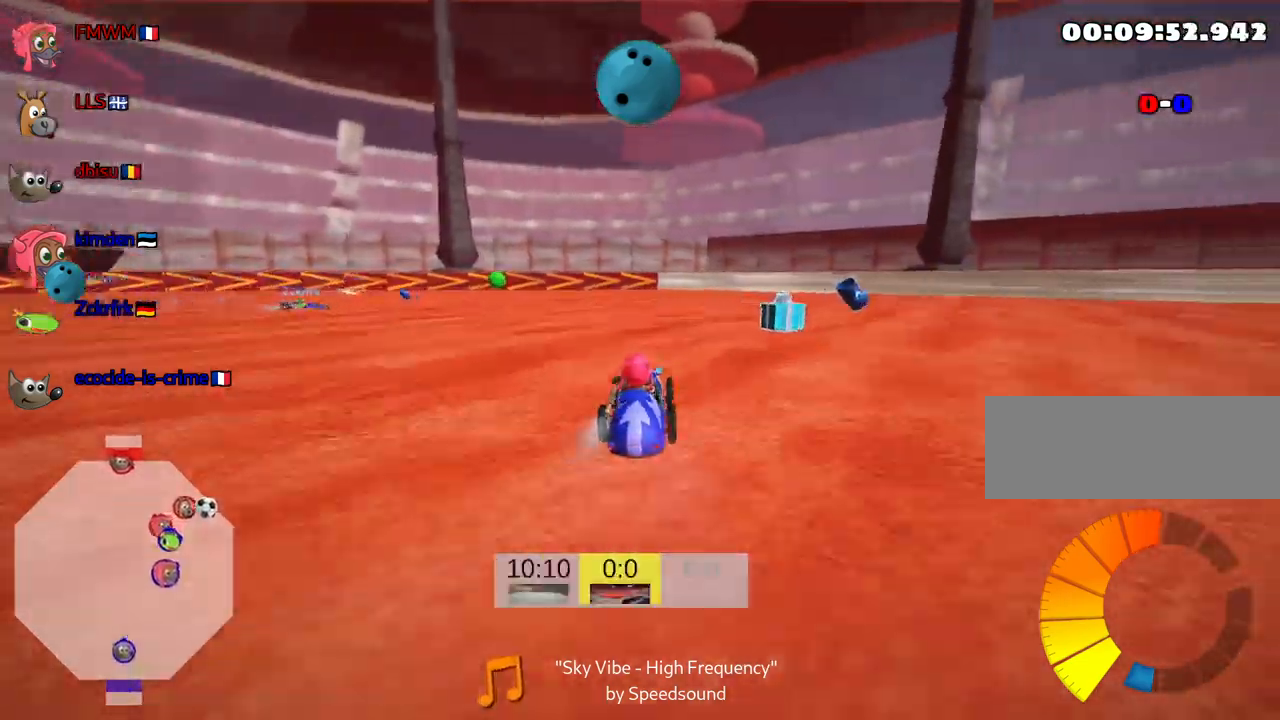
{"keys": ["left", "skid", "up"], "events": [[350, "left", "down"], [384, "skid", "down"]]}
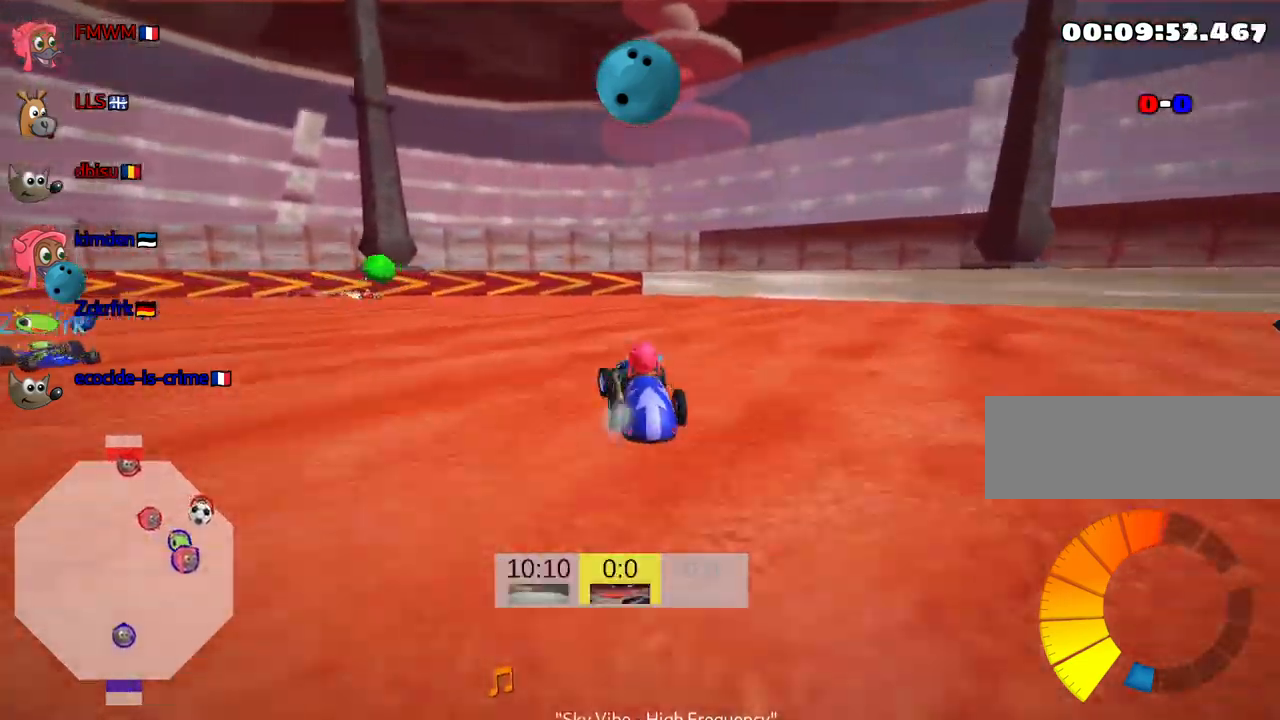
{"keys": ["left", "skid", "up"], "events": [[34, "left", "up"], [400, "left", "down"]]}
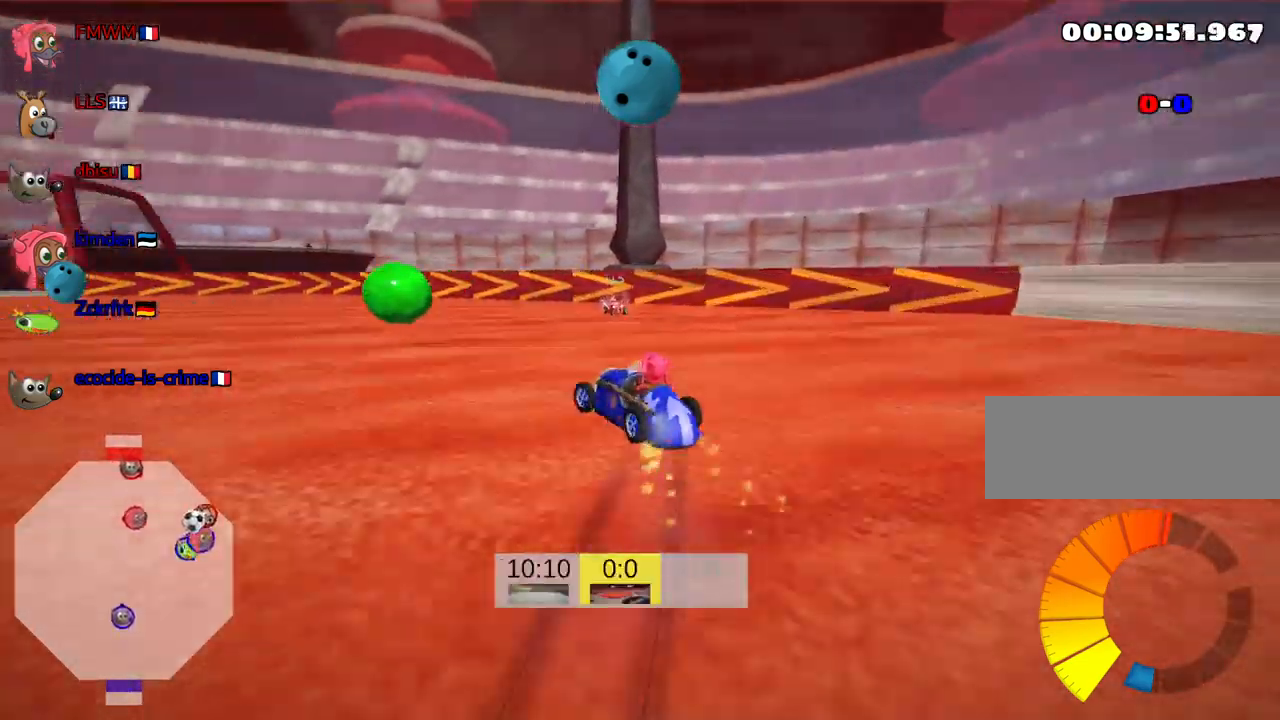
{"keys": ["left", "up"], "events": [[50, "skid", "up"], [67, "fire", "down"], [200, "fire", "up"]]}
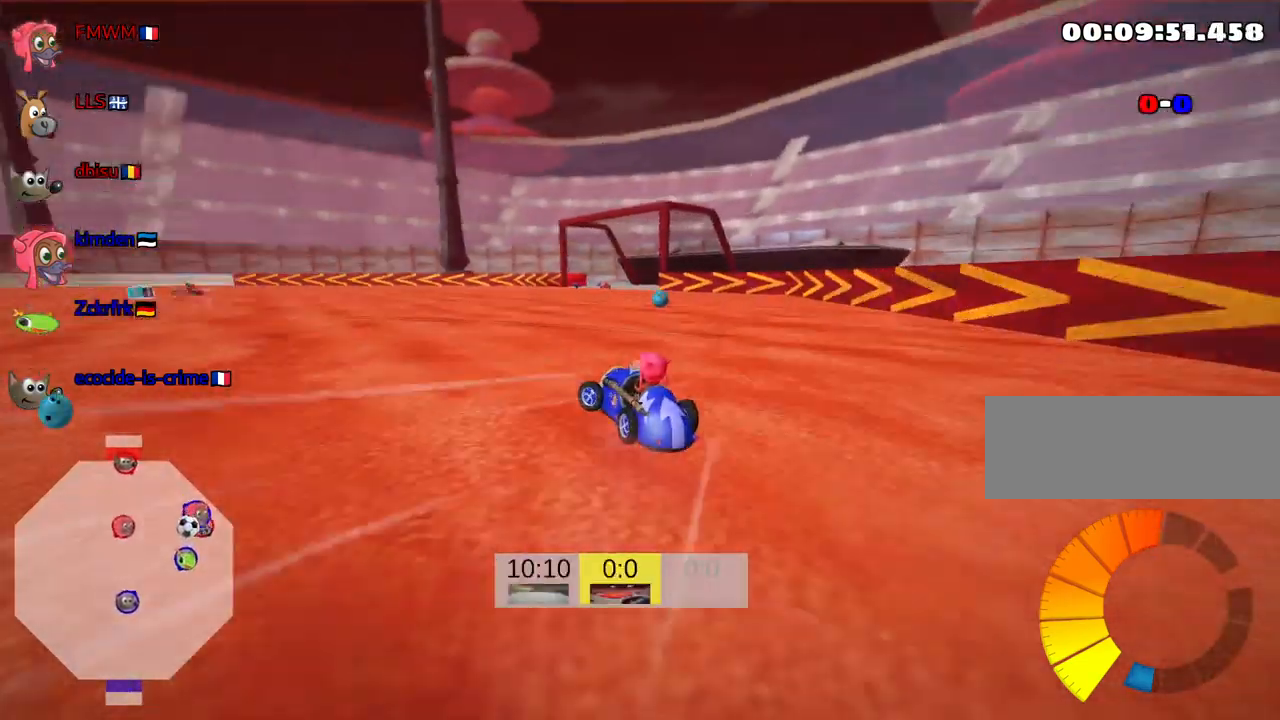
{"keys": ["up"], "events": [[334, "left", "up"]]}
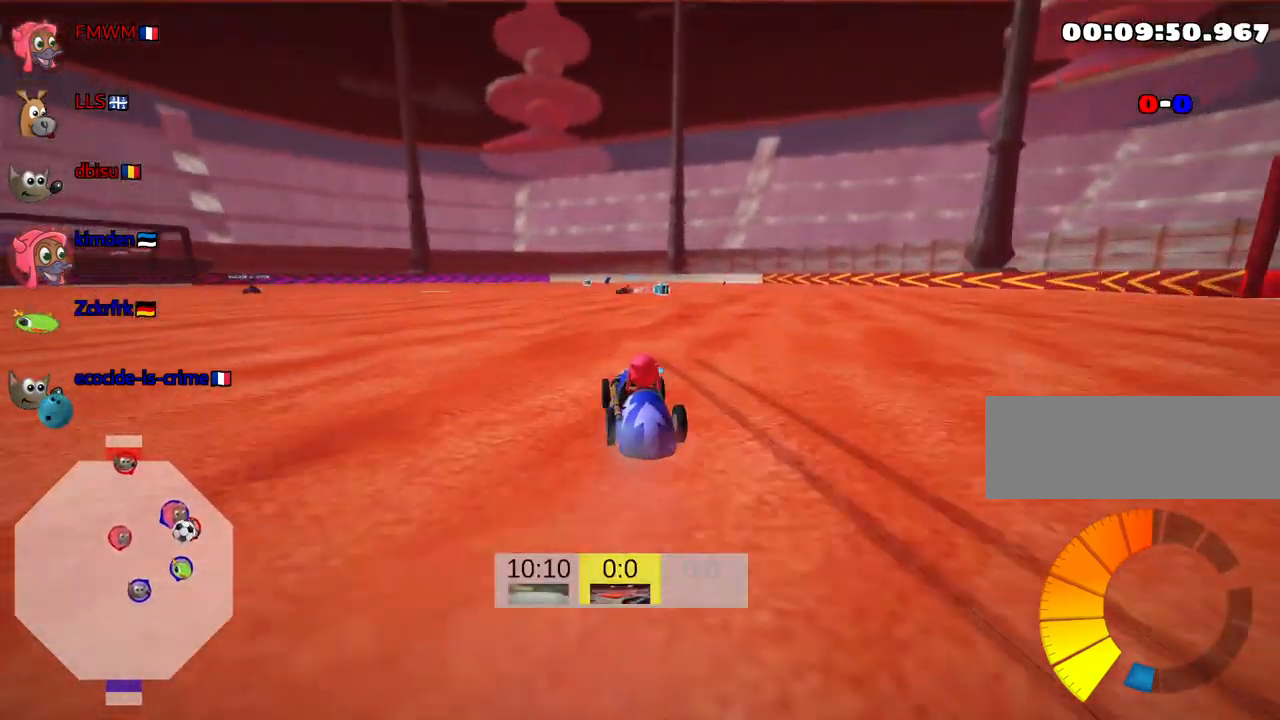
{"keys": ["up"], "events": [[100, "right", "down"], [250, "right", "up"]]}
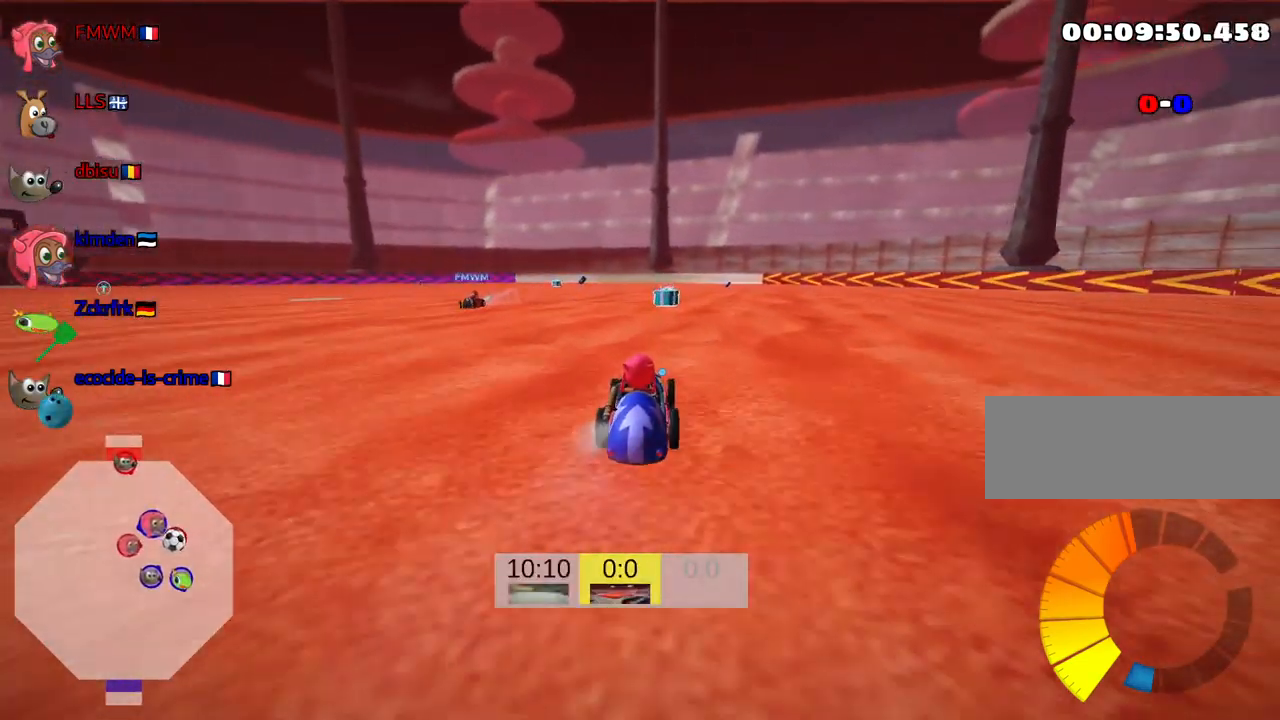
{"keys": ["left", "skid", "up"], "events": [[100, "right", "down"], [250, "right", "up"], [400, "skid", "down"], [450, "left", "down"]]}
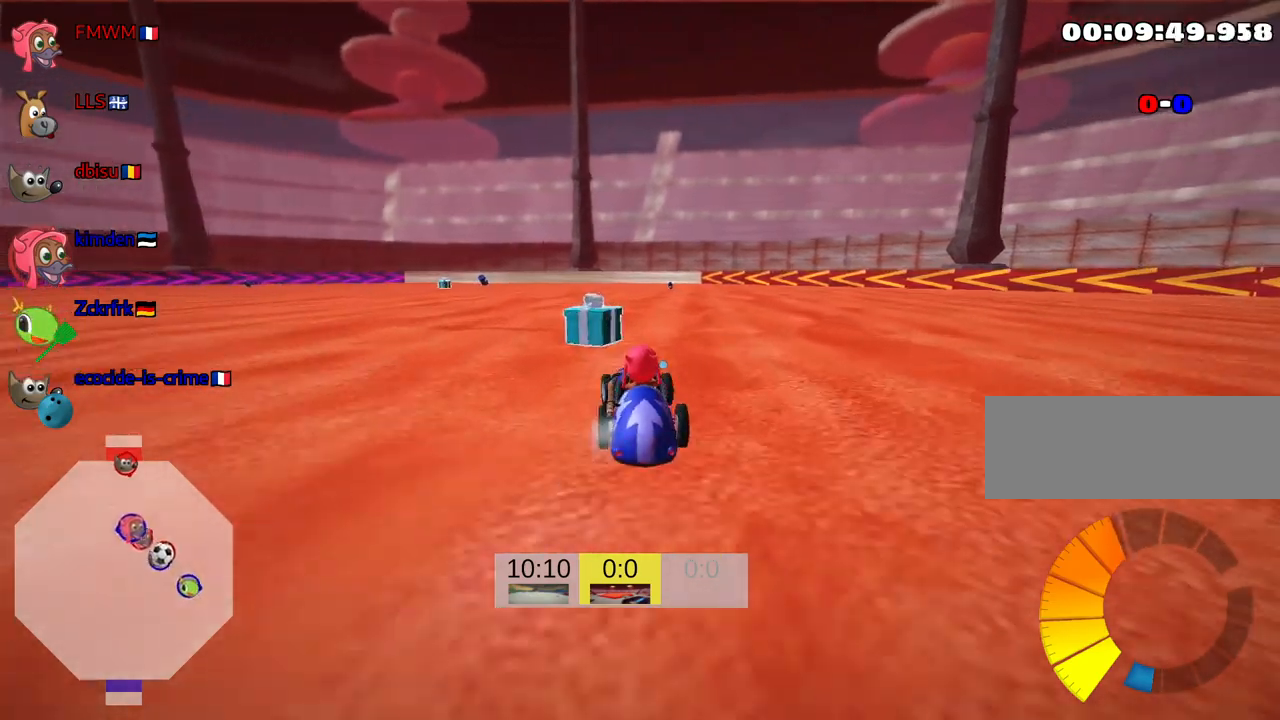
{"keys": ["right", "skid", "up"], "events": [[84, "left", "up"], [84, "right", "down"]]}
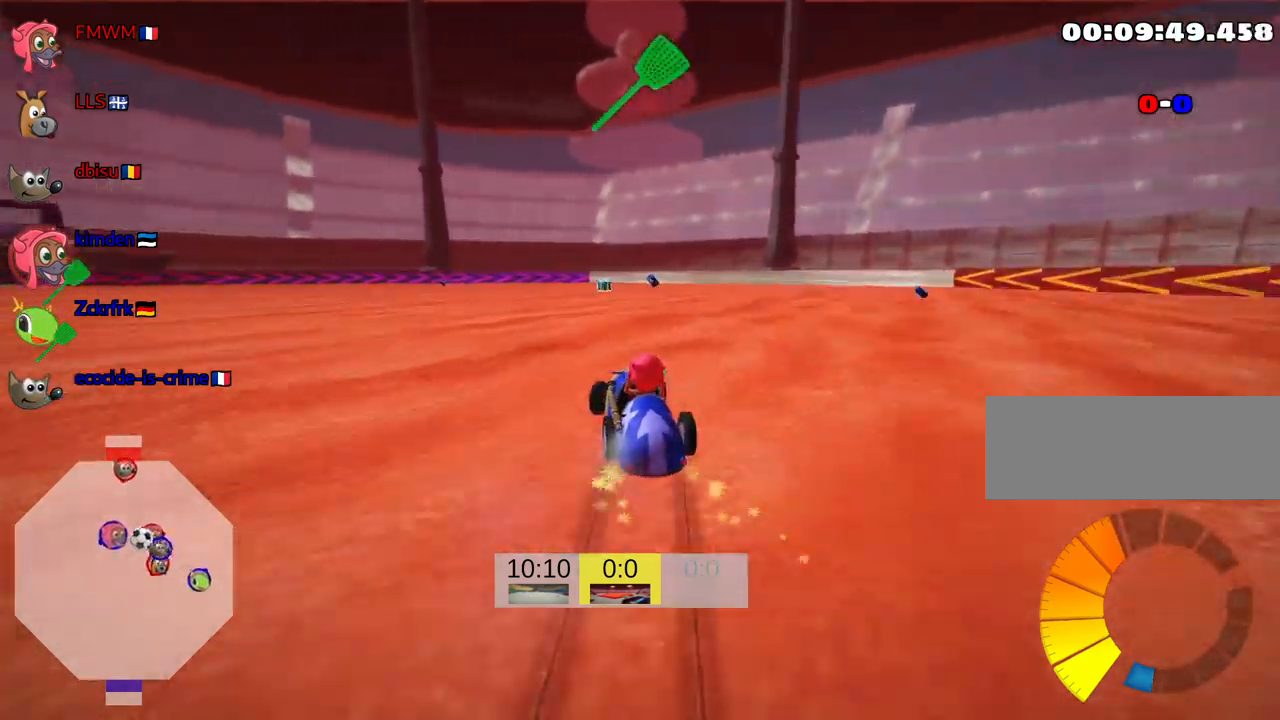
{"keys": ["nitro", "right", "up"], "events": [[350, "skid", "up"], [417, "nitro", "down"]]}
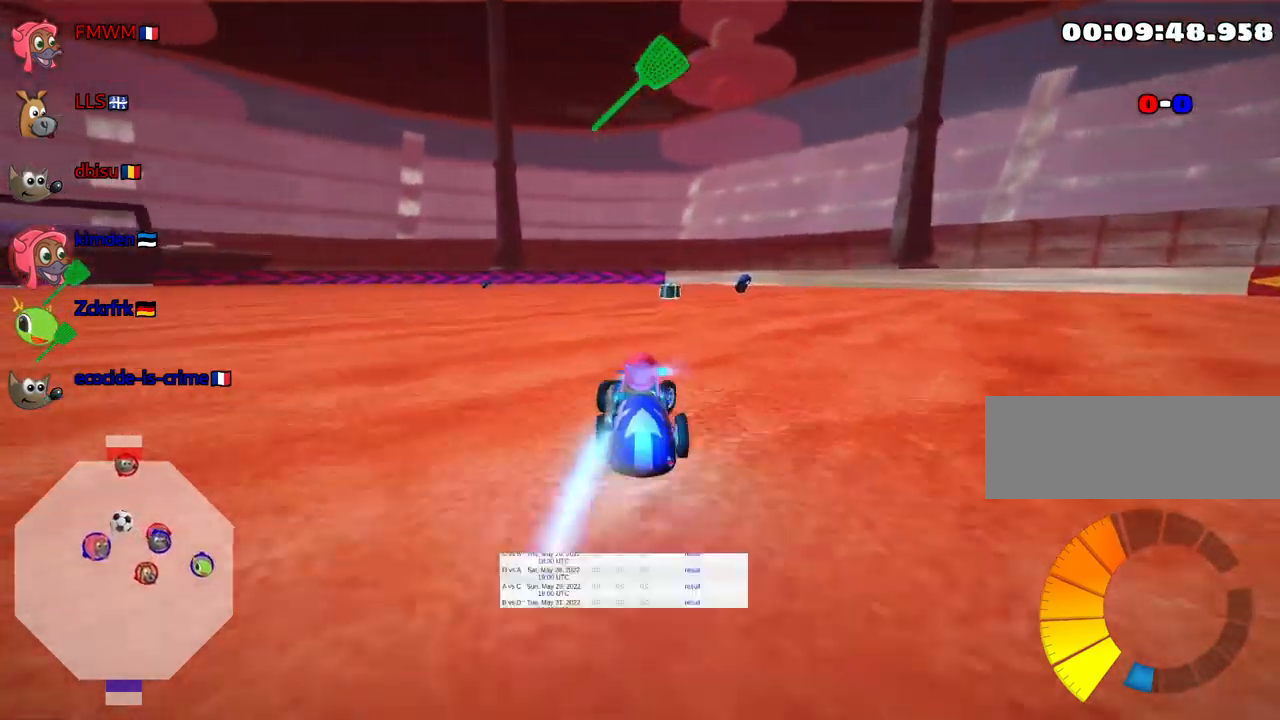
{"keys": ["up"], "events": [[34, "nitro", "up"], [100, "right", "up"]]}
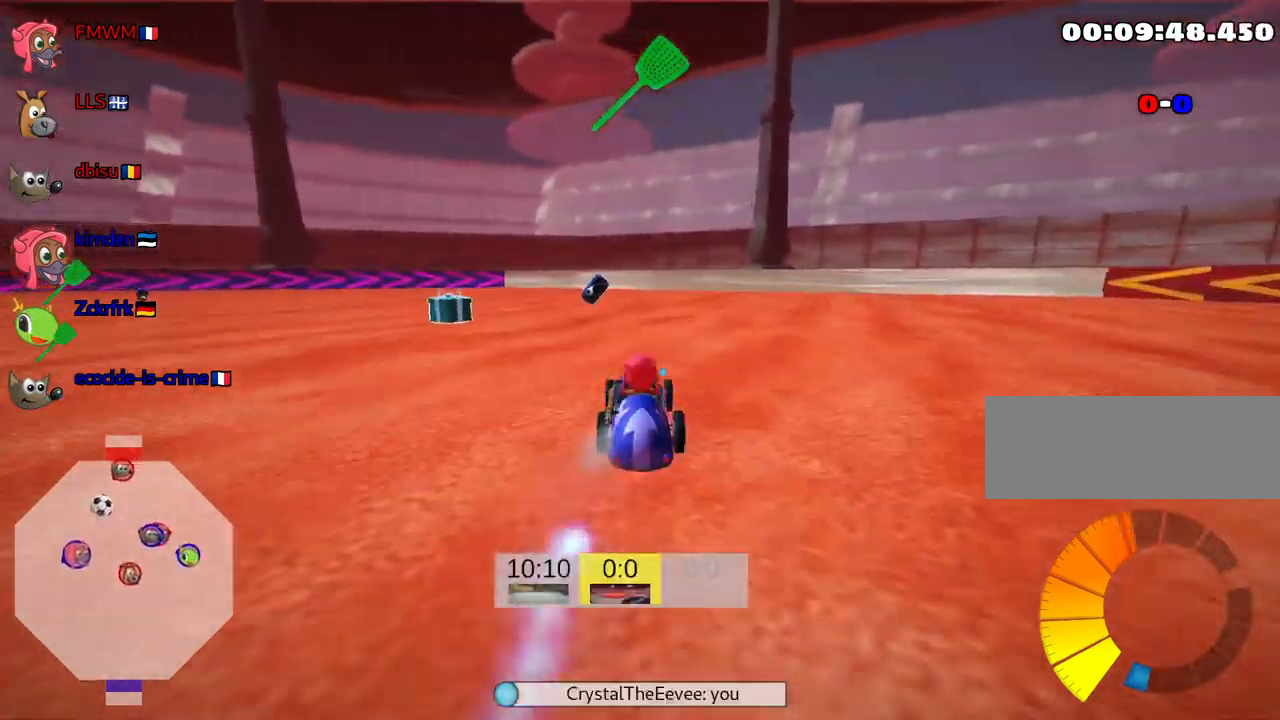
{"keys": ["left", "skid", "up"], "events": [[184, "skid", "down"], [217, "left", "down"], [300, "fire", "down"], [400, "left", "up"], [434, "fire", "up"], [450, "left", "down"]]}
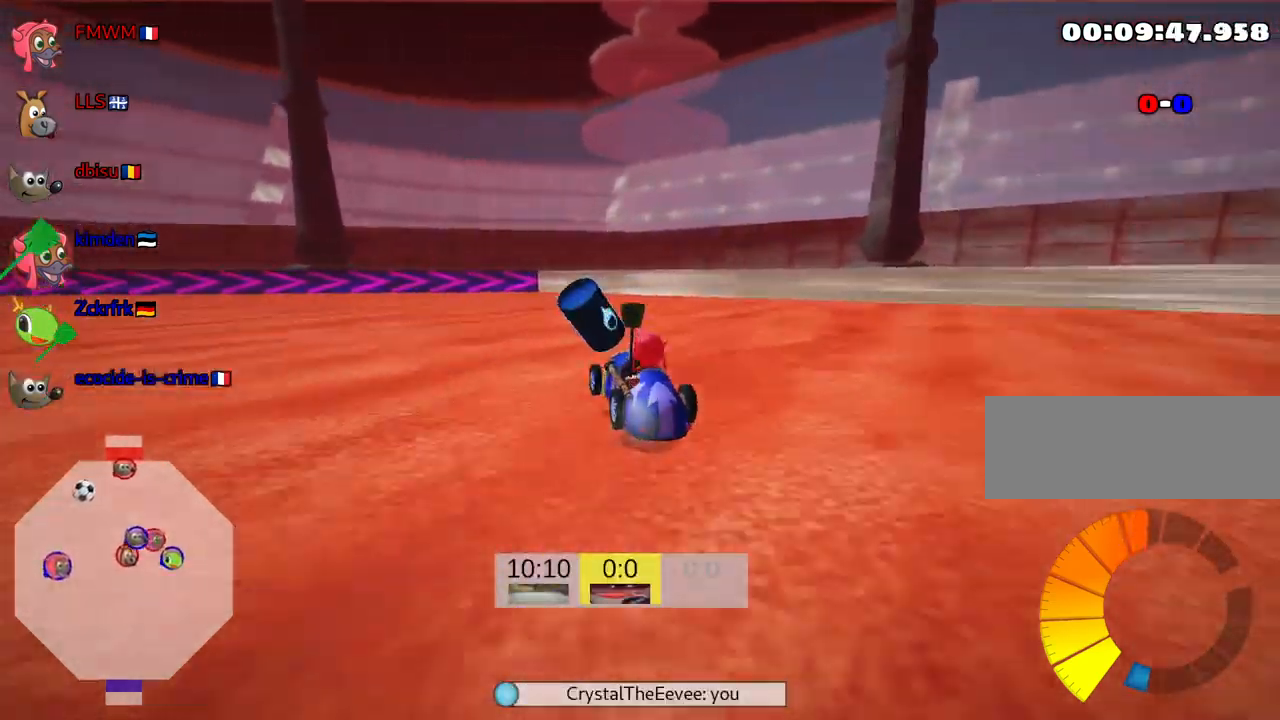
{"keys": ["left", "skid", "up"], "events": []}
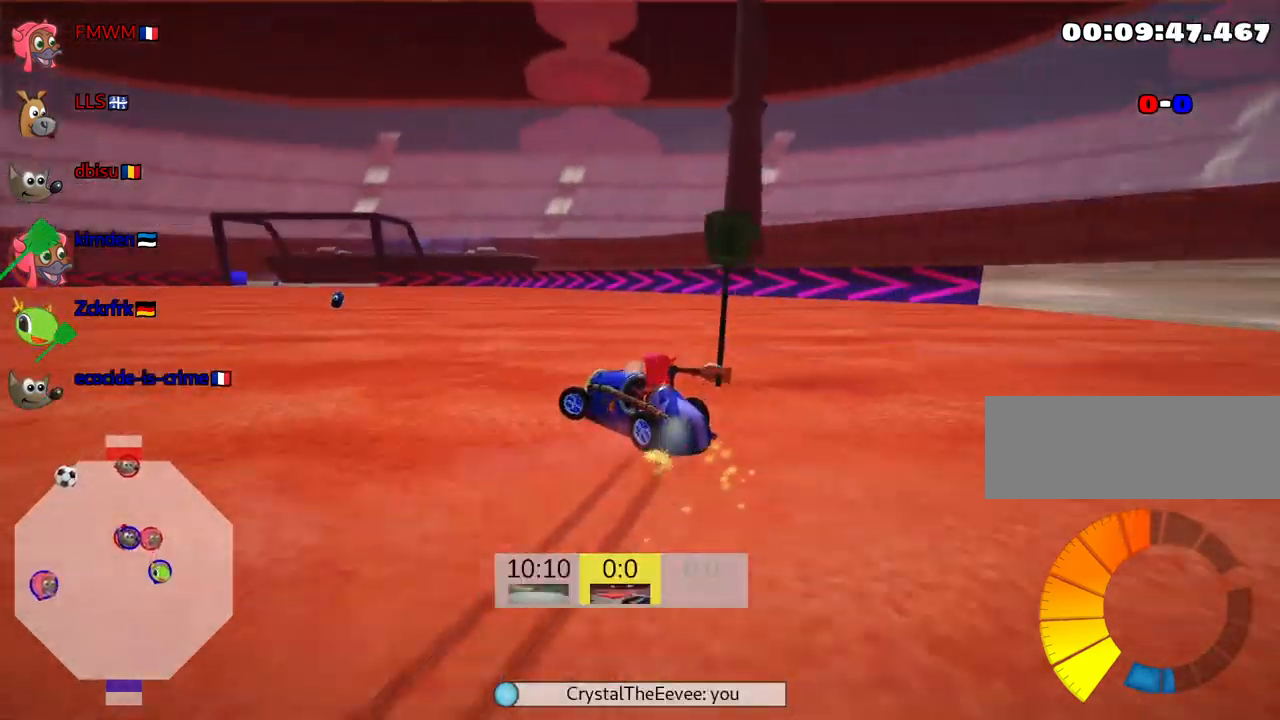
{"keys": ["left", "skid", "up"], "events": [[150, "left", "up"], [284, "left", "down"]]}
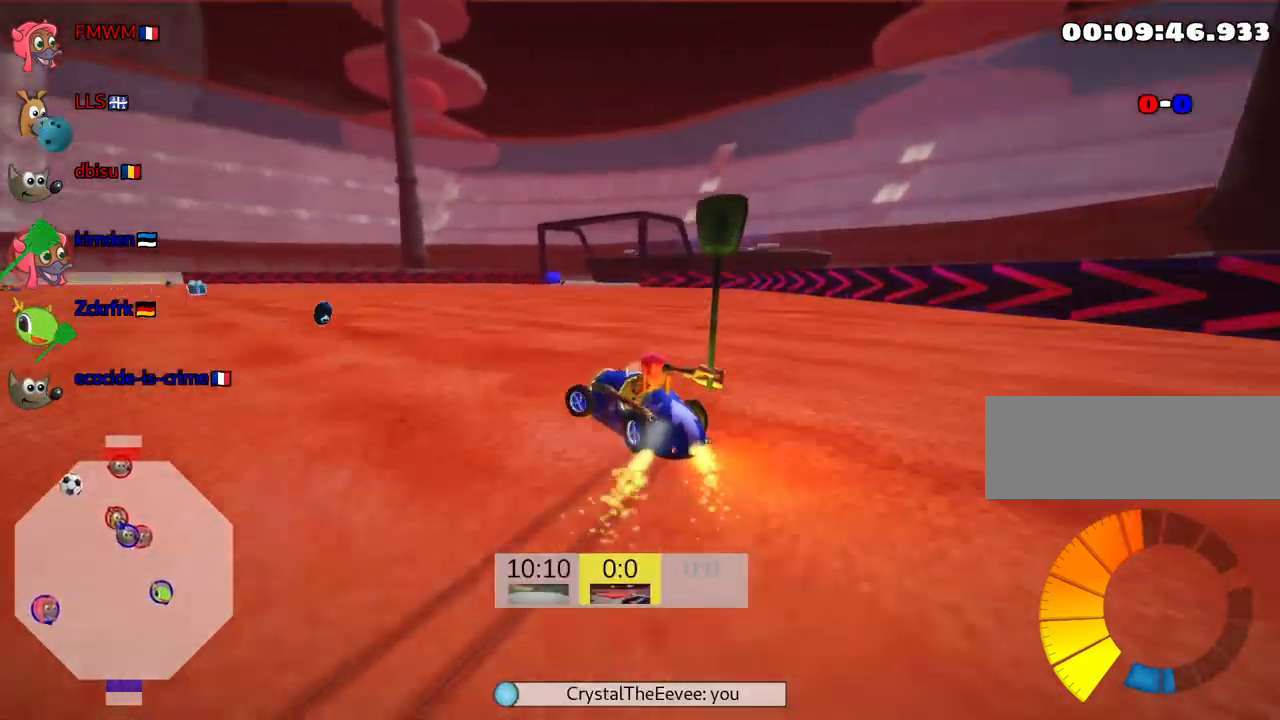
{"keys": ["left", "skid", "up"], "events": []}
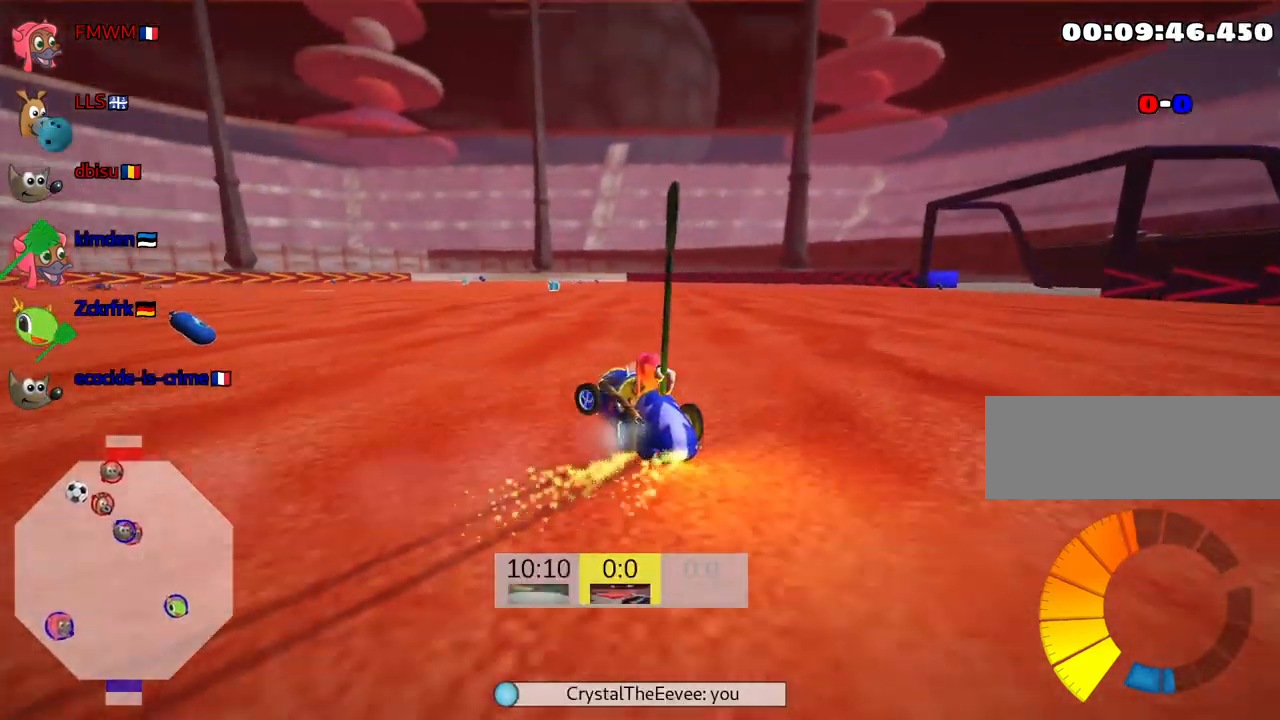
{"keys": ["right", "skid", "up"], "events": [[384, "left", "up"], [500, "right", "down"]]}